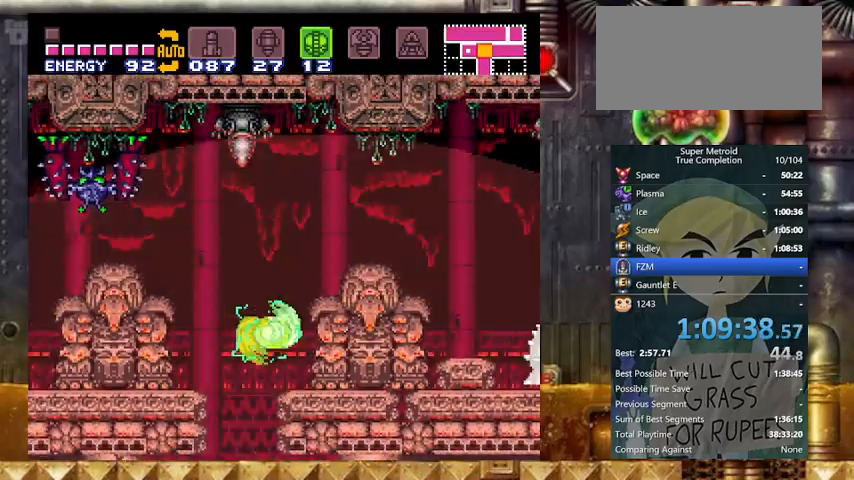
Gameplay with a controller (Nintendo layout); each line is a JSON object with the inputs held at the frame after it. "events" lists button and stick changes between this image and that frame as [ms after this image, input, new state], when the widget could be followed in between. Not read: L3 R3.
{"buttons": ["B", "Y", "DPAD_RIGHT"], "events": []}
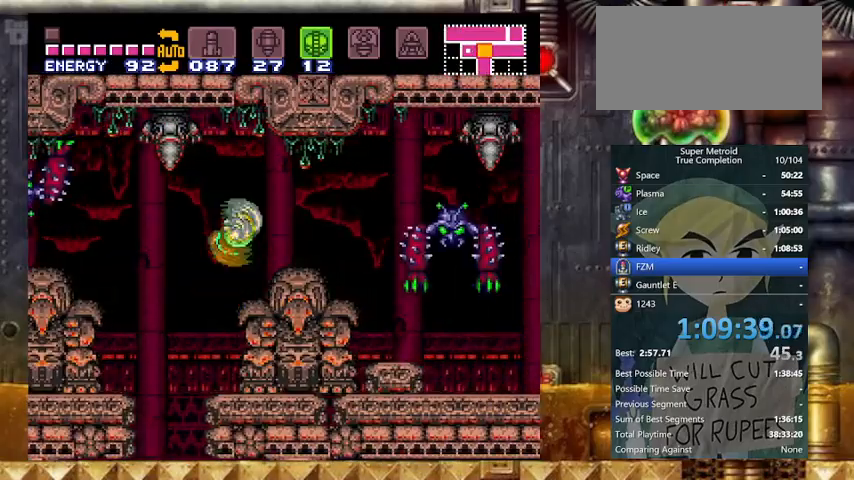
{"buttons": ["Y", "DPAD_RIGHT"], "events": [[100, "B", "up"], [233, "L1", "down"], [367, "L1", "up"]]}
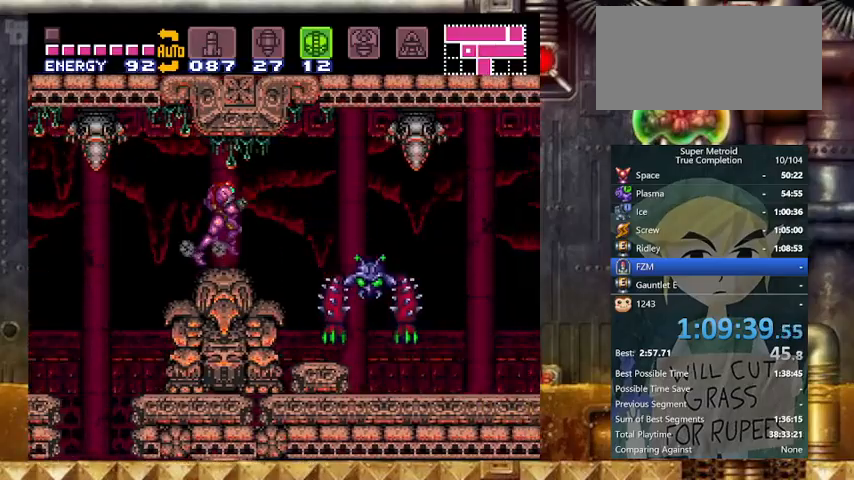
{"buttons": ["Y", "DPAD_RIGHT"], "events": [[67, "B", "down"], [133, "B", "up"]]}
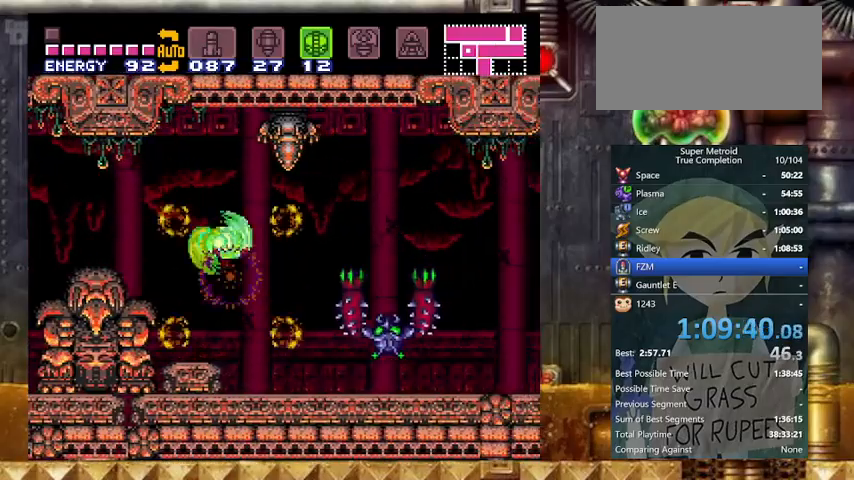
{"buttons": ["DPAD_RIGHT"], "events": [[267, "DPAD_LEFT", "down"], [267, "DPAD_RIGHT", "up"], [333, "SELECT", "down"], [433, "DPAD_RIGHT", "down"], [467, "DPAD_LEFT", "up"], [467, "SELECT", "up"], [467, "Y", "up"]]}
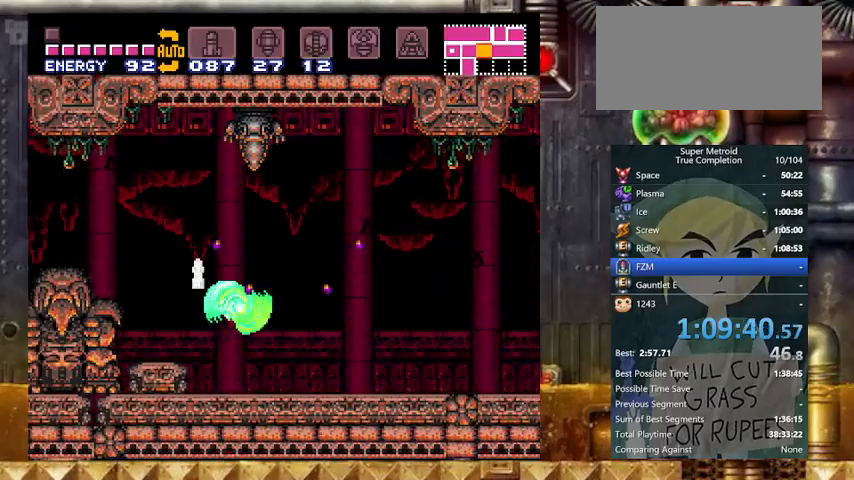
{"buttons": ["X", "DPAD_LEFT"], "events": [[67, "DPAD_RIGHT", "up"], [67, "X", "down"], [267, "DPAD_LEFT", "down"]]}
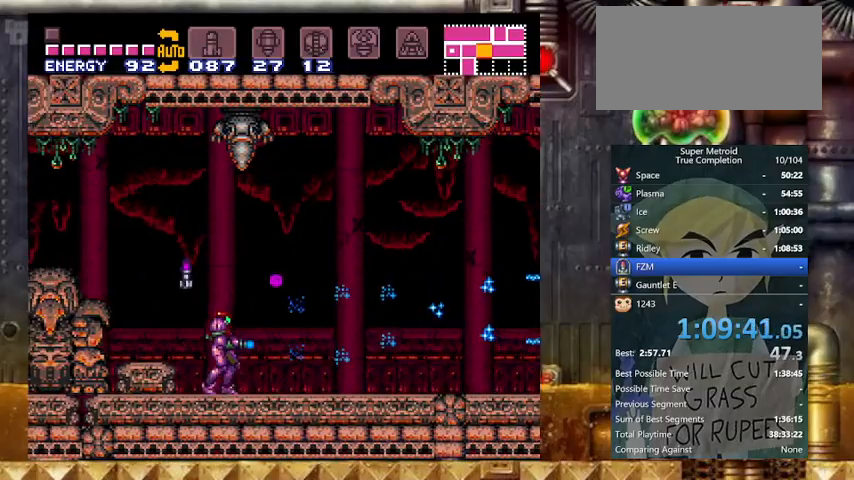
{"buttons": ["X", "DPAD_RIGHT"], "events": [[200, "DPAD_LEFT", "up"], [500, "DPAD_RIGHT", "down"]]}
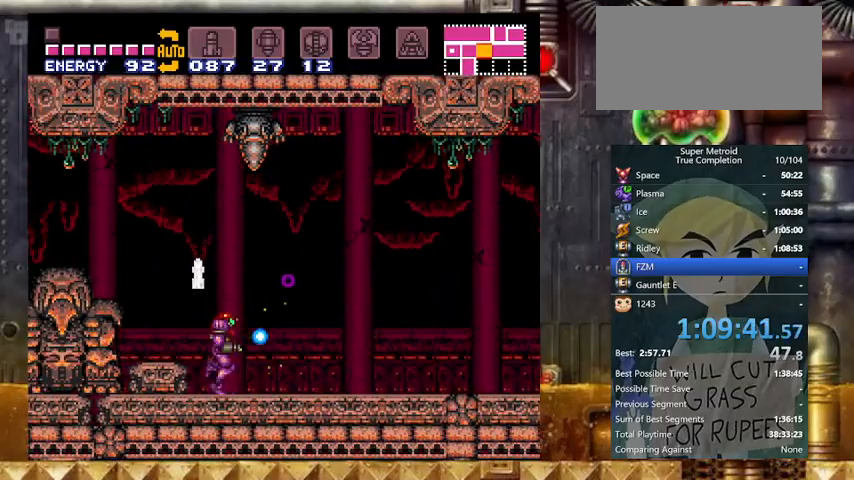
{"buttons": ["DPAD_RIGHT"], "events": [[67, "X", "up"], [367, "Y", "down"], [500, "Y", "up"]]}
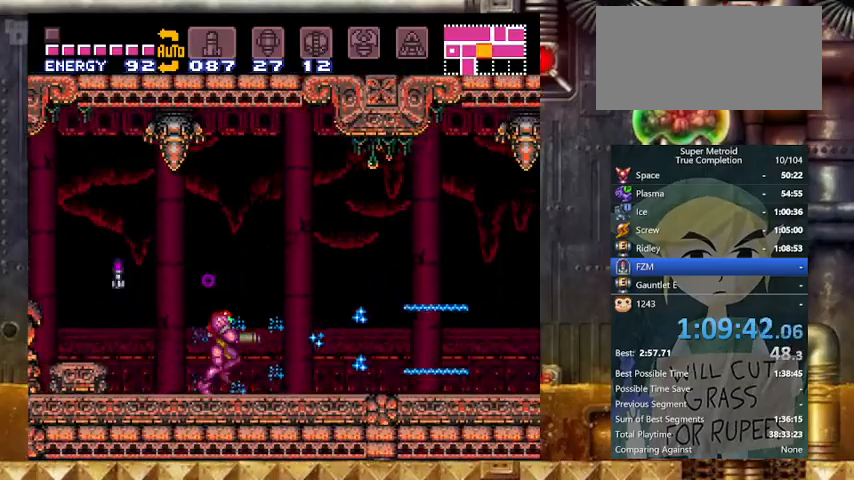
{"buttons": ["DPAD_RIGHT"], "events": [[267, "Y", "down"], [367, "Y", "up"]]}
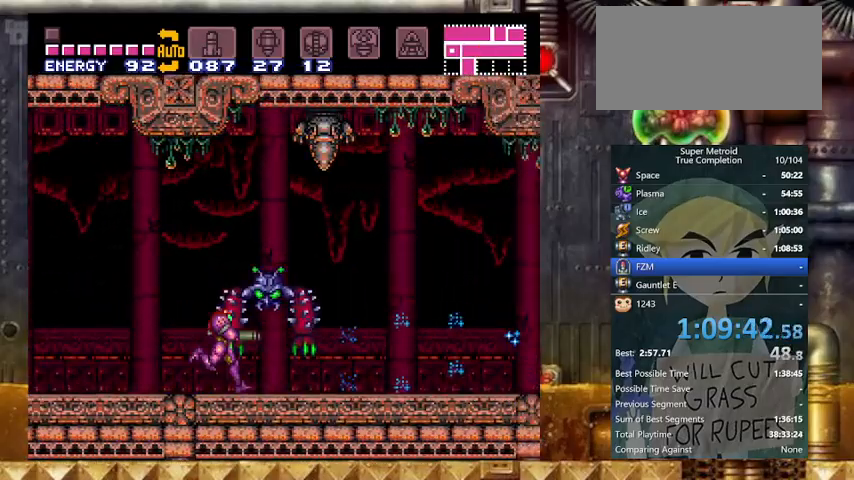
{"buttons": ["Y", "DPAD_RIGHT"], "events": [[33, "Y", "down"], [67, "X", "down"], [233, "X", "up"]]}
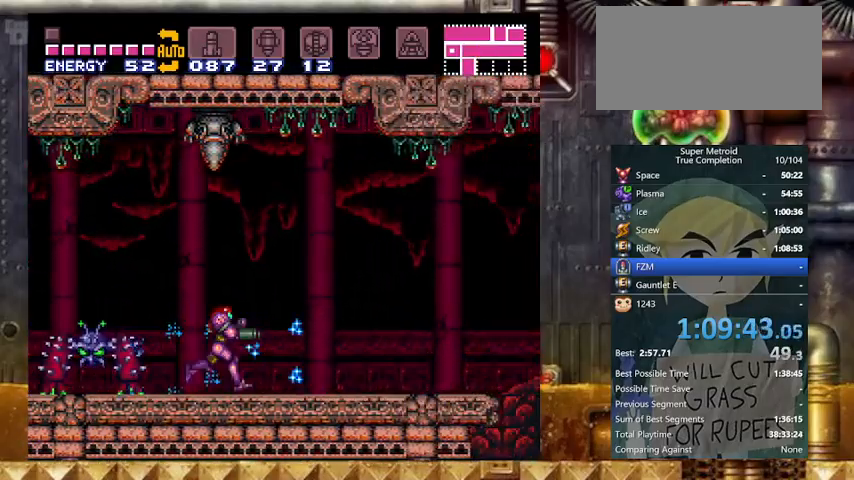
{"buttons": ["B", "Y"], "events": [[267, "B", "down"], [367, "B", "up"], [367, "DPAD_DOWN", "down"], [433, "B", "down"], [433, "DPAD_RIGHT", "up"], [500, "DPAD_DOWN", "up"]]}
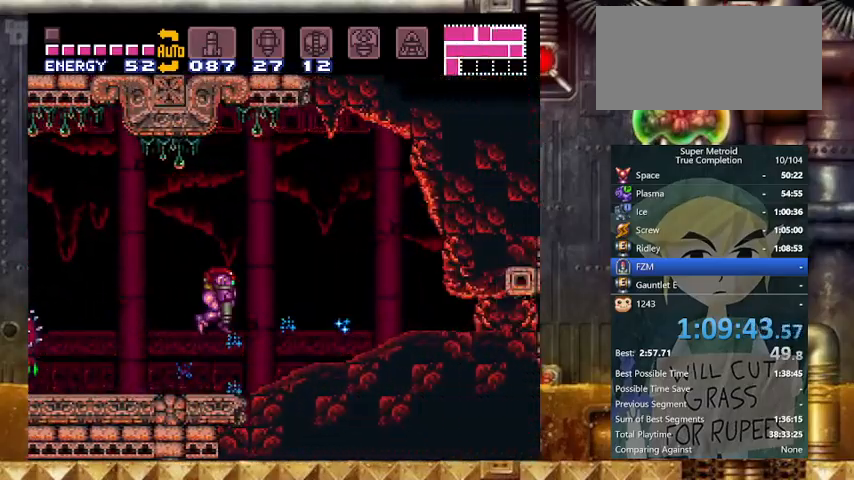
{"buttons": ["Y", "DPAD_RIGHT"], "events": [[167, "DPAD_DOWN", "down"], [167, "DPAD_RIGHT", "down"], [267, "B", "up"], [300, "DPAD_DOWN", "up"]]}
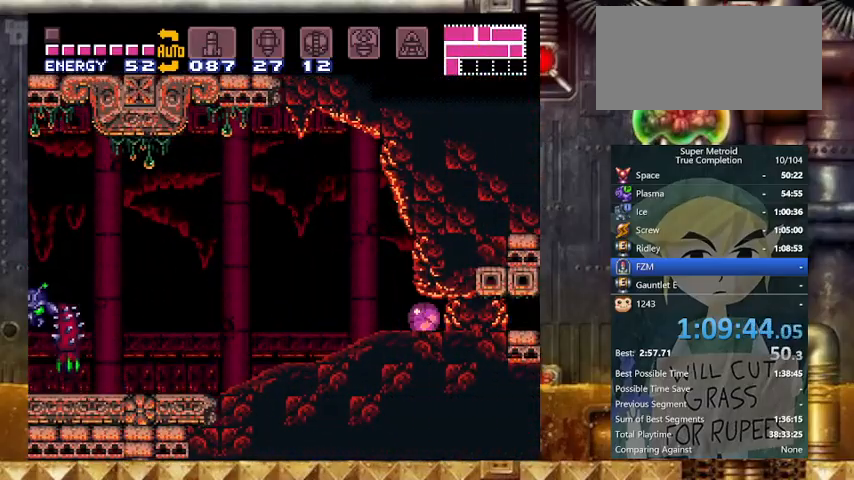
{"buttons": ["Y", "DPAD_RIGHT"], "events": [[33, "X", "down"], [167, "X", "up"]]}
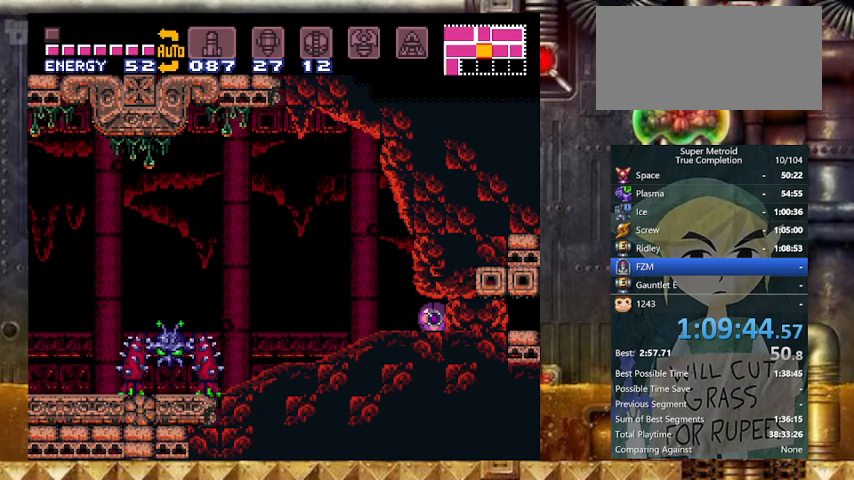
{"buttons": ["Y", "DPAD_RIGHT"], "events": []}
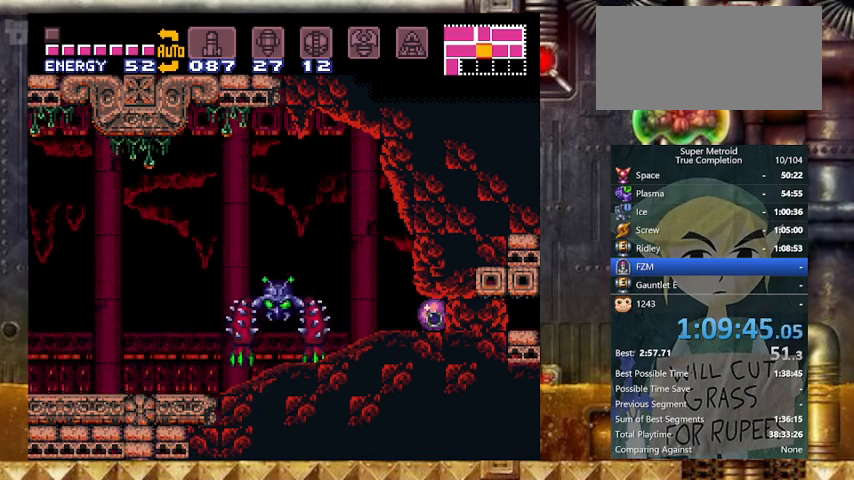
{"buttons": ["Y", "DPAD_RIGHT"], "events": []}
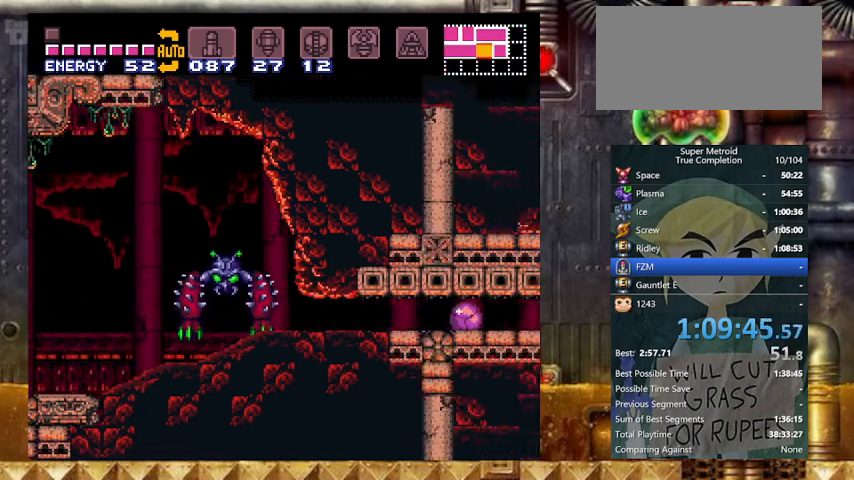
{"buttons": ["X", "Y", "DPAD_RIGHT"], "events": [[467, "X", "down"]]}
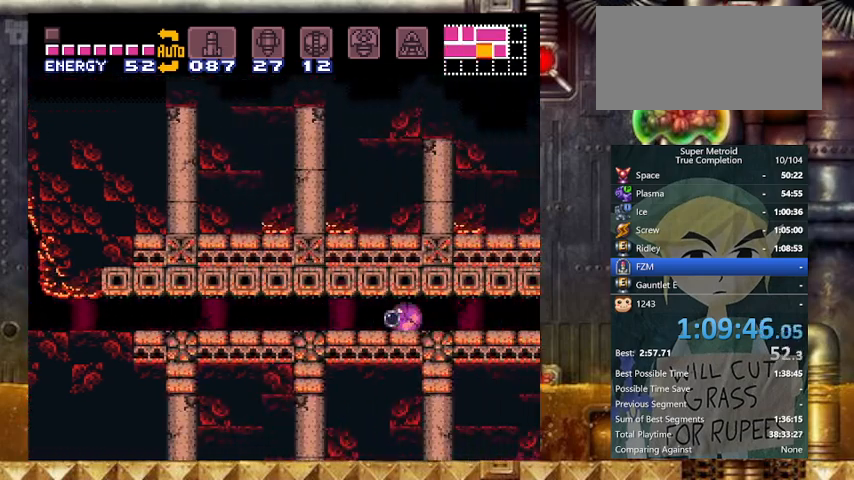
{"buttons": ["Y", "DPAD_RIGHT"], "events": [[133, "X", "up"]]}
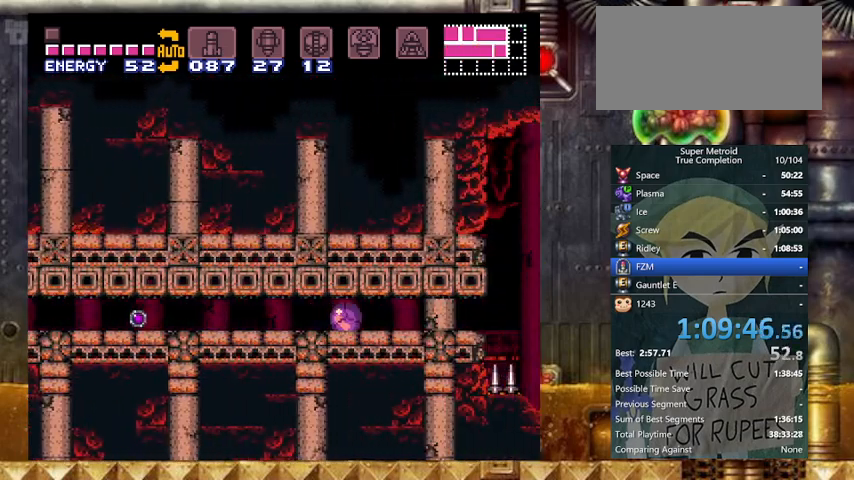
{"buttons": ["Y", "DPAD_RIGHT"], "events": [[167, "X", "down"], [267, "X", "up"]]}
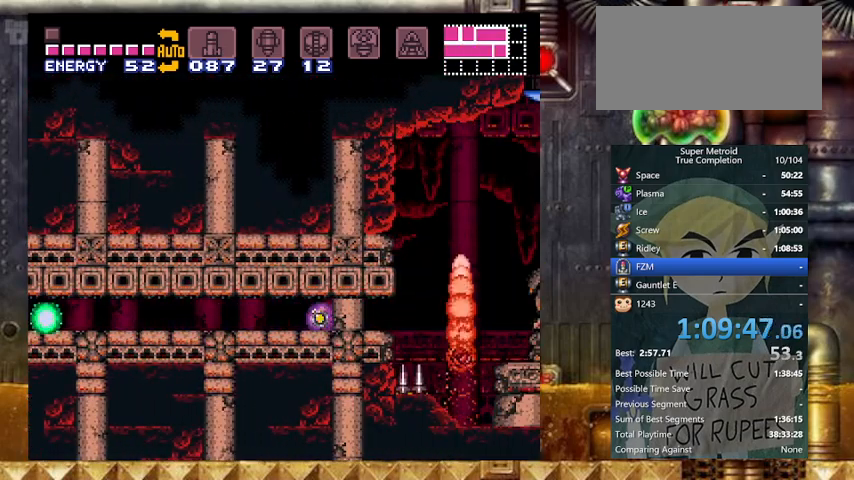
{"buttons": ["Y", "DPAD_RIGHT"], "events": []}
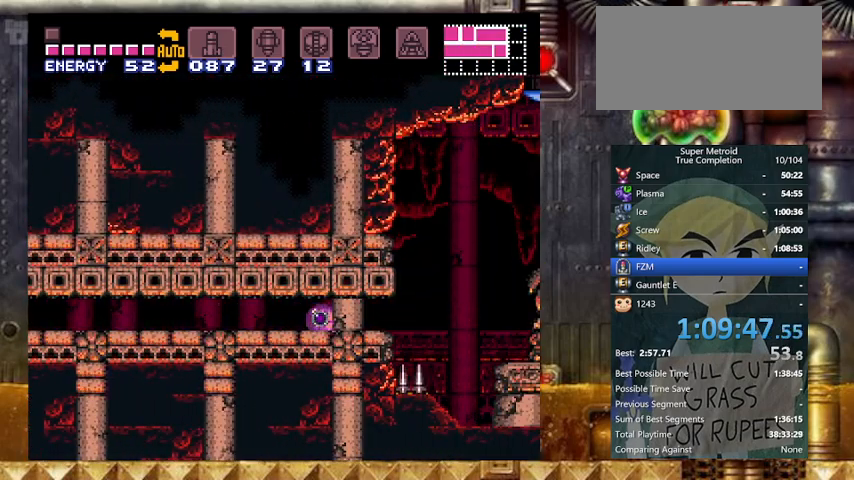
{"buttons": ["B", "Y", "DPAD_RIGHT"], "events": [[467, "B", "down"]]}
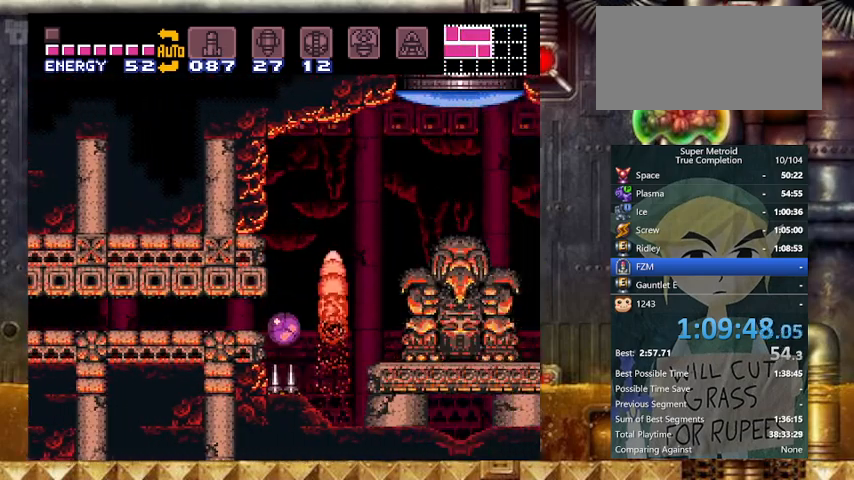
{"buttons": ["B", "Y", "DPAD_RIGHT"], "events": []}
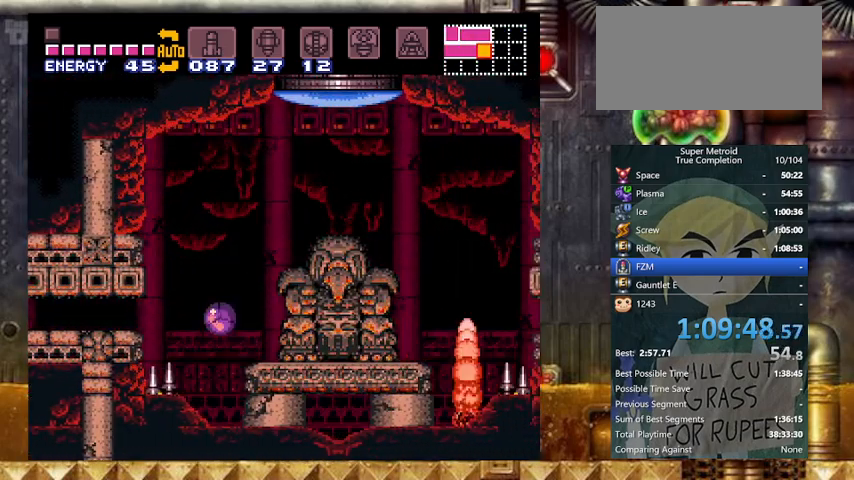
{"buttons": ["Y", "DPAD_RIGHT"], "events": [[267, "B", "up"], [300, "DPAD_UP", "down"], [367, "DPAD_RIGHT", "up"], [467, "DPAD_RIGHT", "down"], [467, "DPAD_UP", "up"]]}
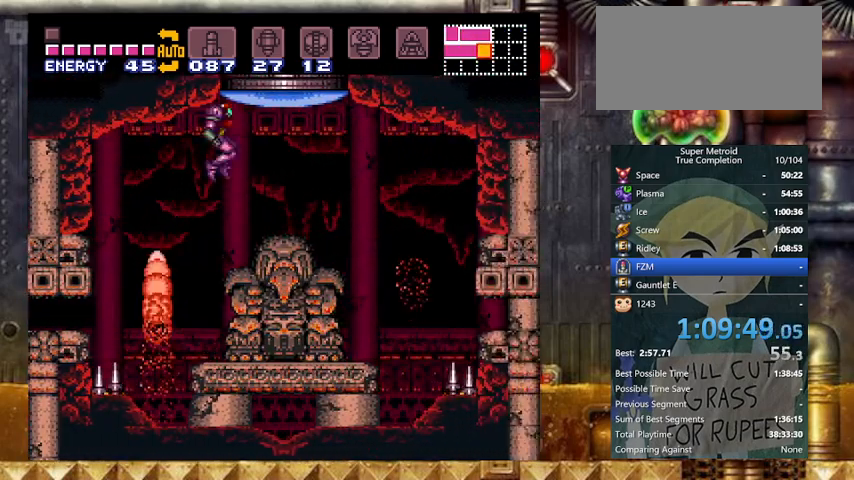
{"buttons": ["Y", "DPAD_RIGHT"], "events": [[167, "DPAD_UP", "down"], [233, "DPAD_RIGHT", "up"], [267, "X", "down"], [367, "X", "up"], [467, "DPAD_RIGHT", "down"], [467, "DPAD_UP", "up"]]}
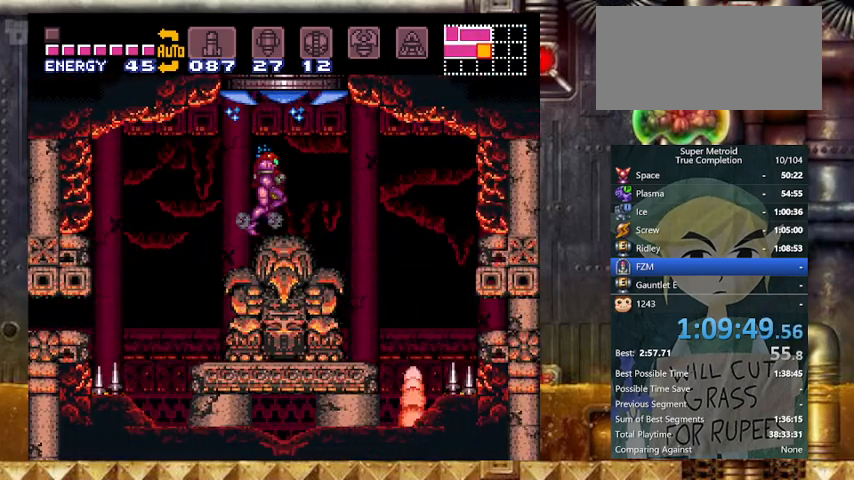
{"buttons": ["B", "Y", "DPAD_LEFT"], "events": [[67, "DPAD_LEFT", "down"], [100, "B", "down"], [100, "DPAD_RIGHT", "up"]]}
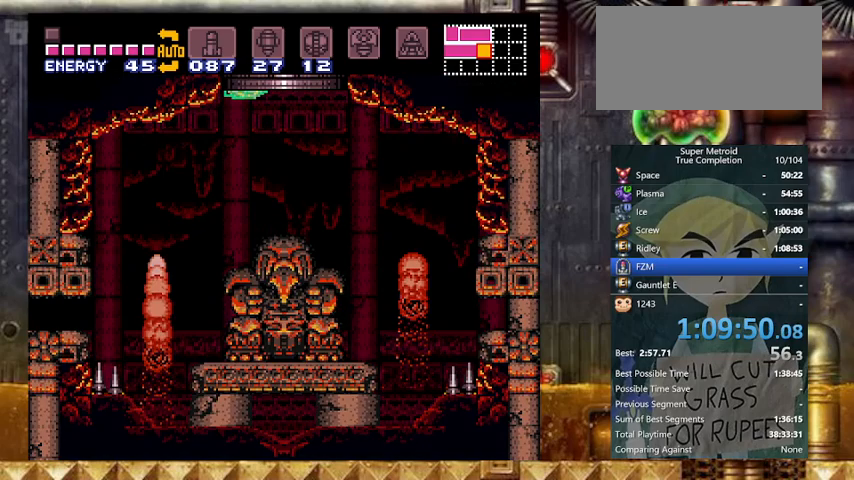
{"buttons": ["B", "Y", "DPAD_LEFT"], "events": []}
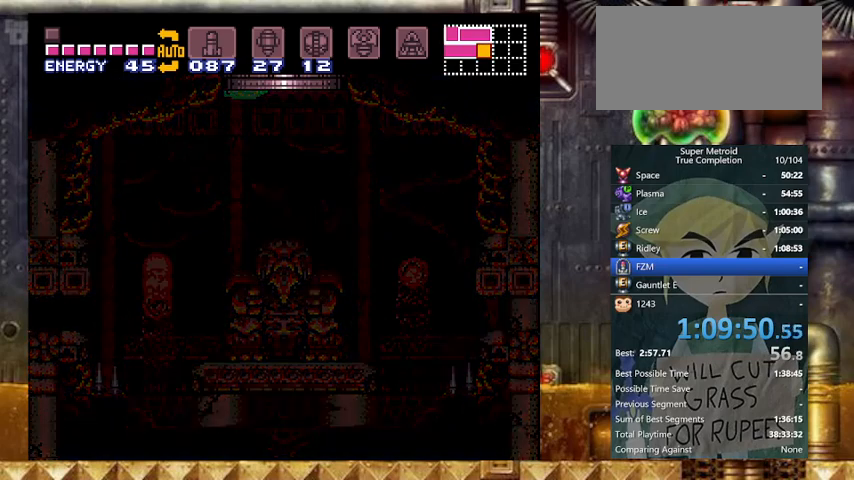
{"buttons": ["B", "Y", "DPAD_LEFT"], "events": []}
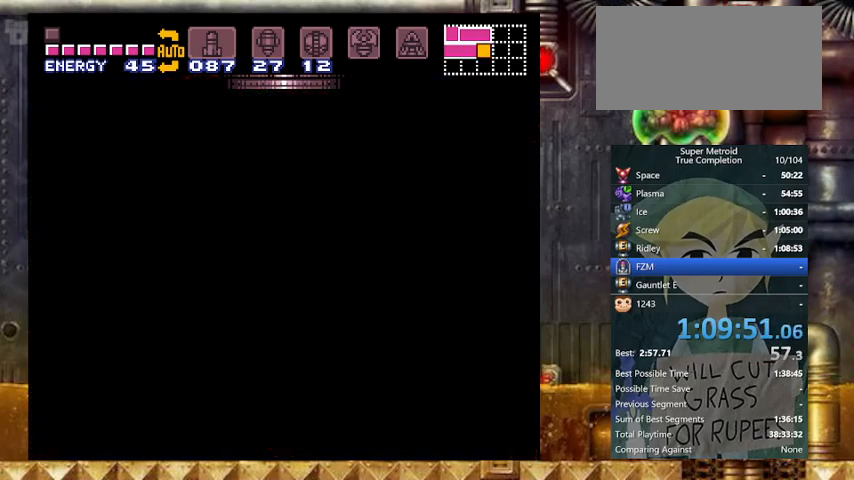
{"buttons": ["B", "Y", "DPAD_LEFT"], "events": []}
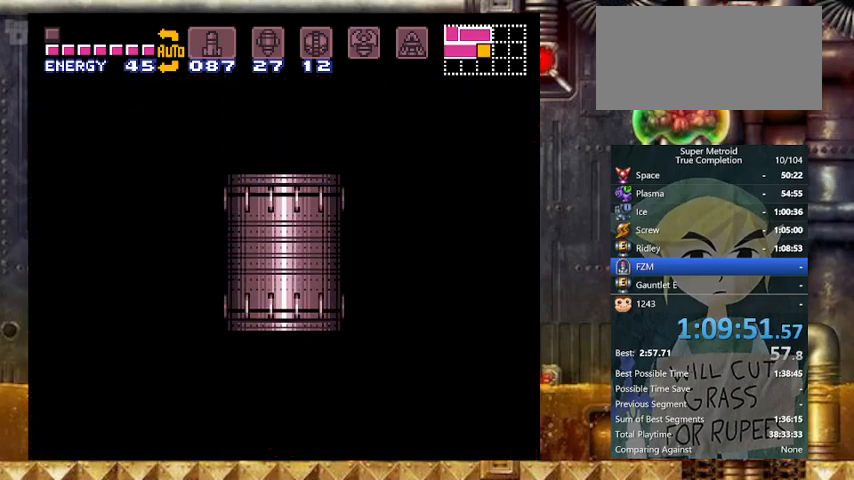
{"buttons": ["B", "Y", "DPAD_LEFT"], "events": []}
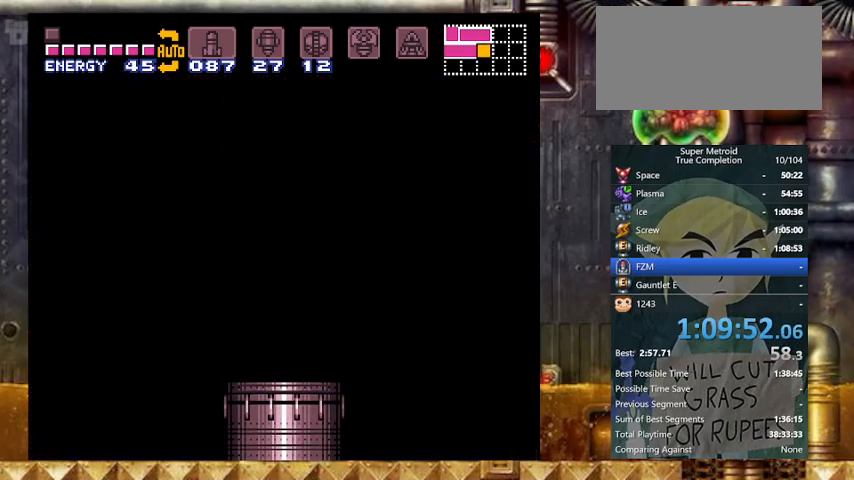
{"buttons": ["B", "Y", "DPAD_LEFT"], "events": []}
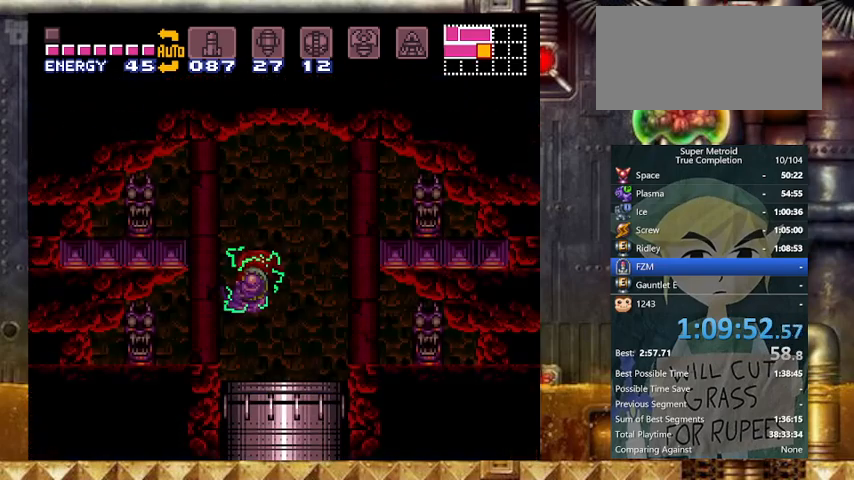
{"buttons": ["B", "Y", "DPAD_LEFT"], "events": []}